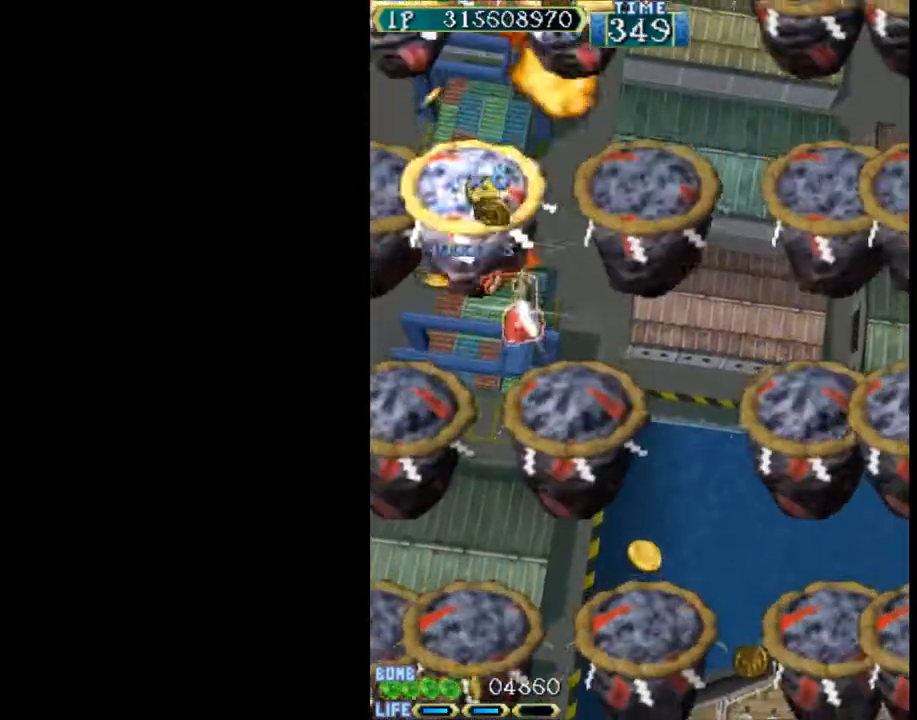
Gameplay with keyboard; each line is a JSON object with the keys held at the frame after it. "events" lists presses ("down") and releases ("up") of "c", "d", "down", "left", "q", "right", "s", "shift", "space", "up", "w" and "x" between this image and that frame as [ms after this image, input, new state], when the widget could be followed in between. No other keys are recorded. Mouse input is not recorded.
{"keys": ["left", "w"], "events": [[33, "down", "up"], [83, "up", "down"], [217, "left", "down"], [217, "right", "up"], [267, "up", "up"], [317, "c", "up"], [317, "down", "down"], [467, "w", "down"], [500, "down", "up"]]}
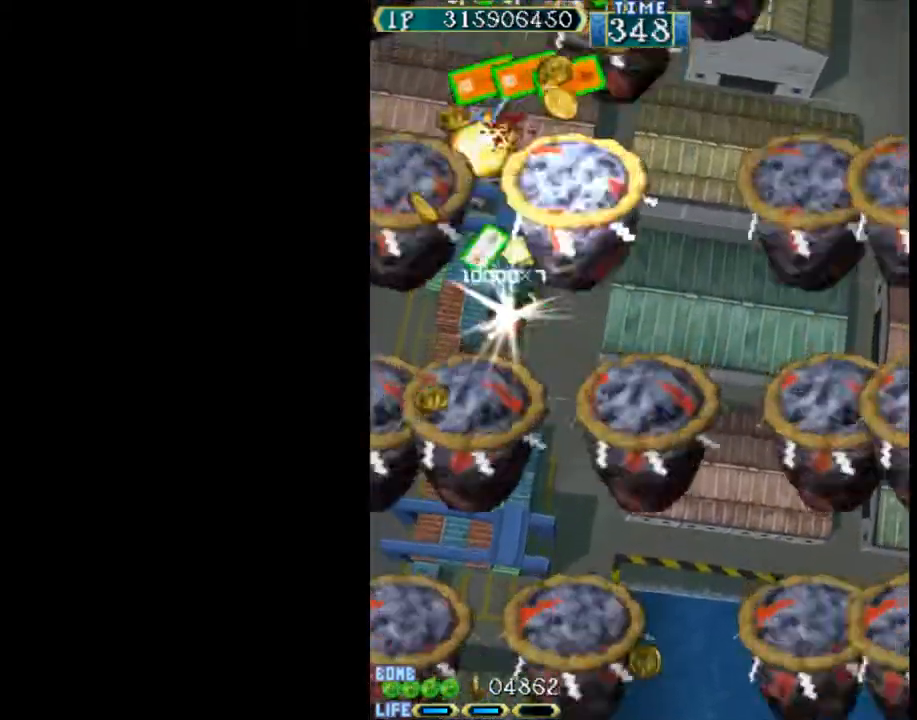
{"keys": ["left", "w"], "events": [[100, "up", "down"], [150, "left", "up"], [333, "left", "down"], [433, "up", "up"]]}
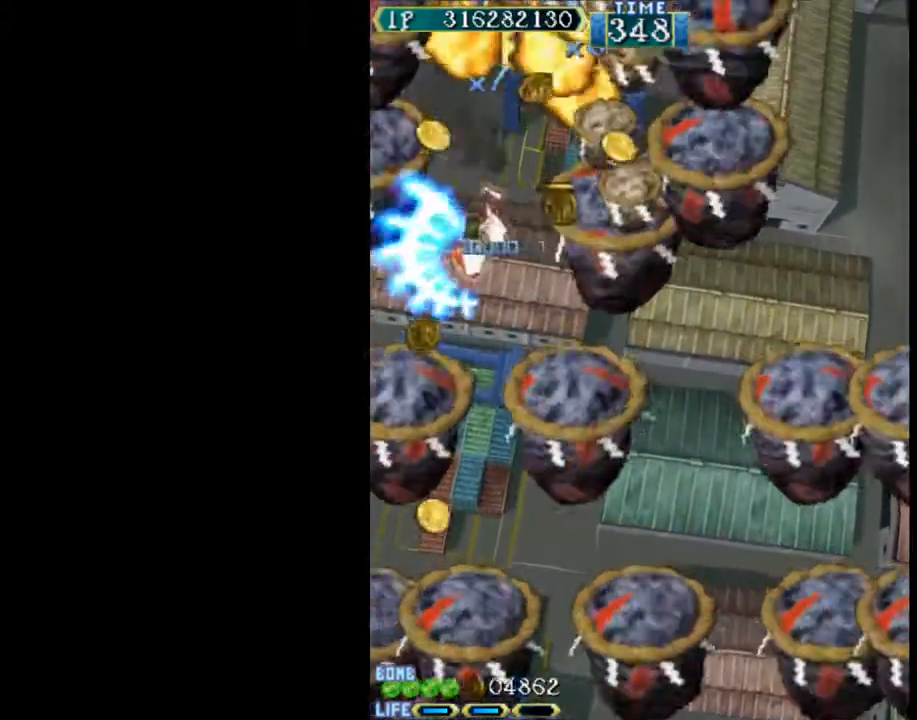
{"keys": ["w"], "events": [[67, "down", "down"], [300, "left", "up"], [400, "down", "up"]]}
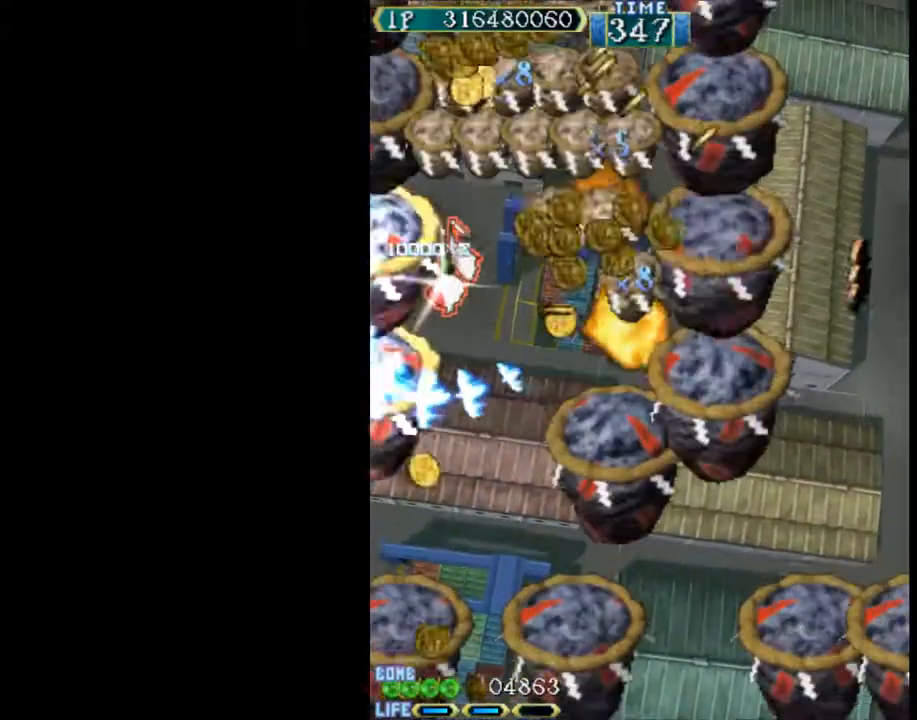
{"keys": ["down", "w"], "events": [[33, "down", "down"], [183, "down", "up"], [217, "down", "down"]]}
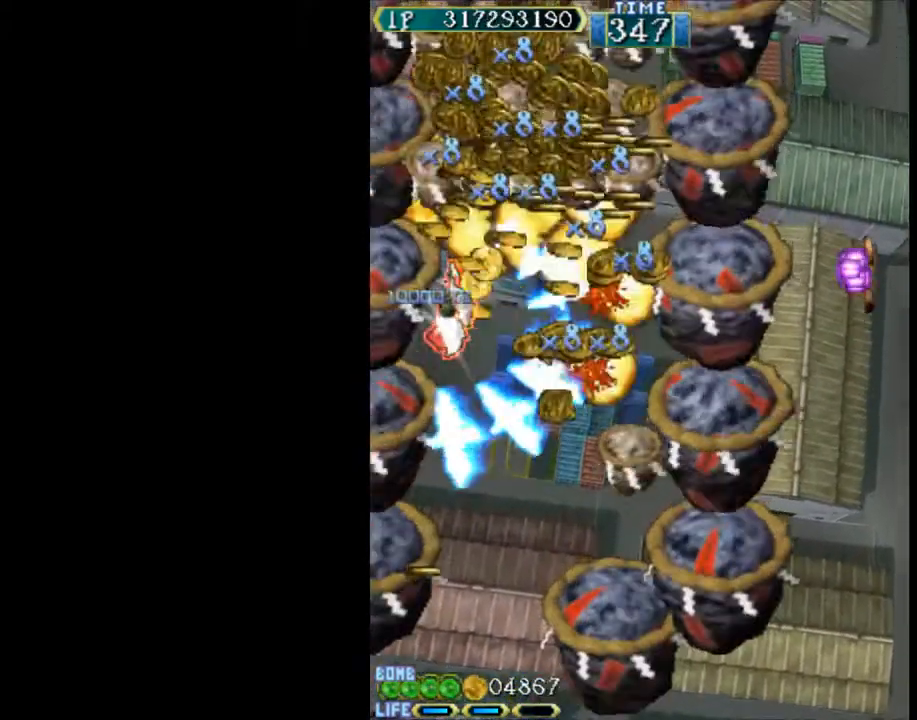
{"keys": ["down", "w"], "events": []}
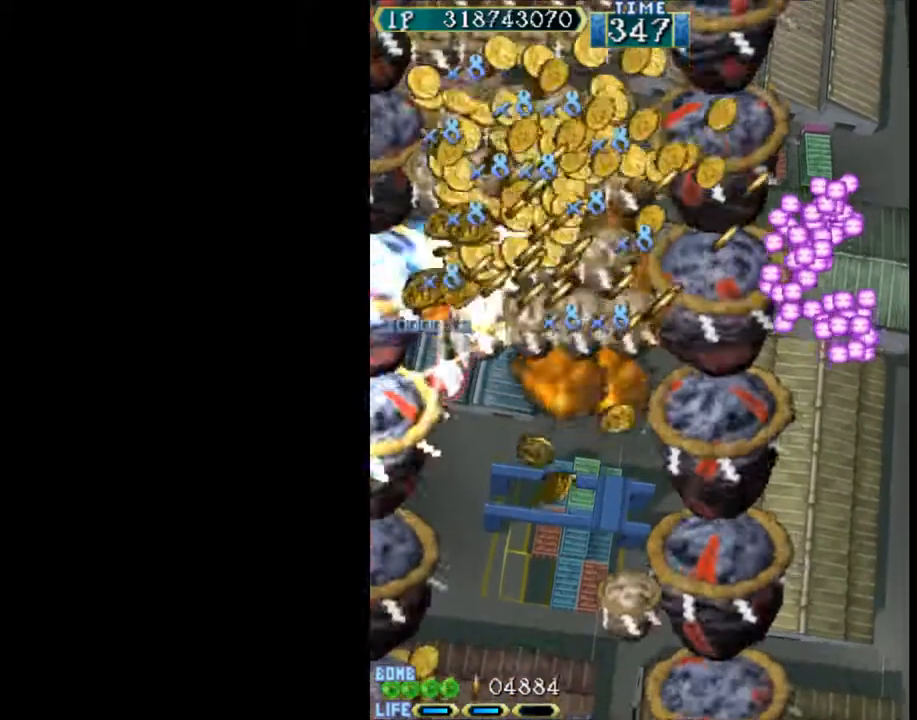
{"keys": ["down", "w"], "events": []}
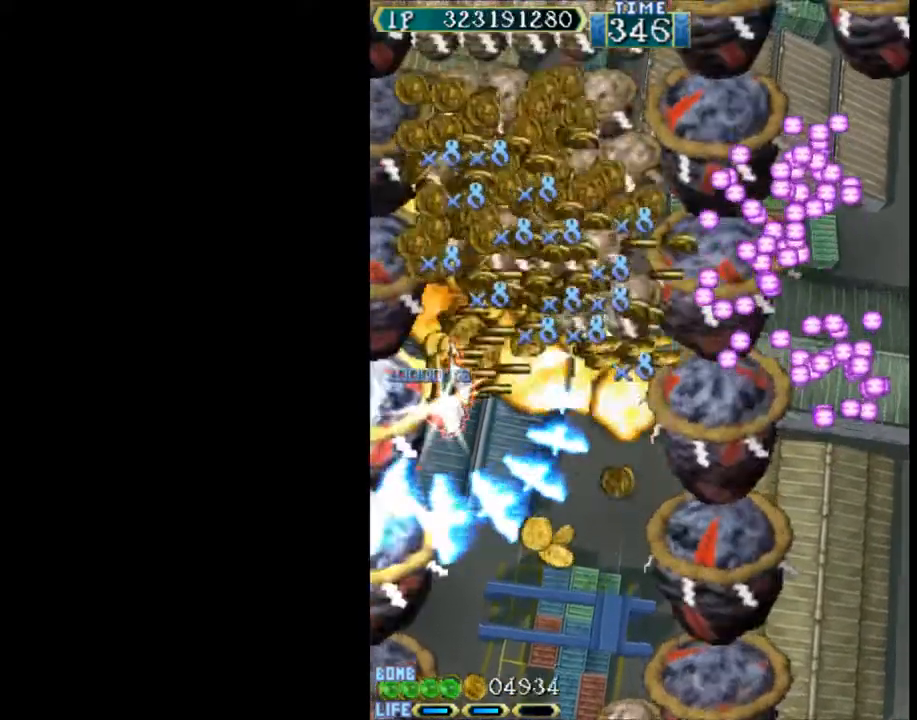
{"keys": ["down", "w"], "events": []}
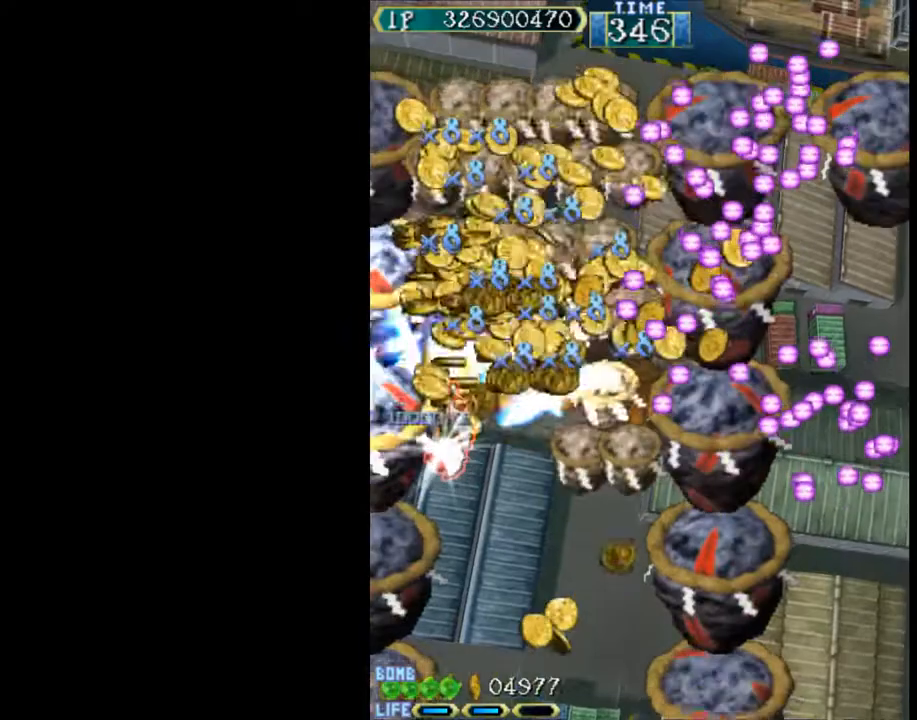
{"keys": ["down", "w"], "events": []}
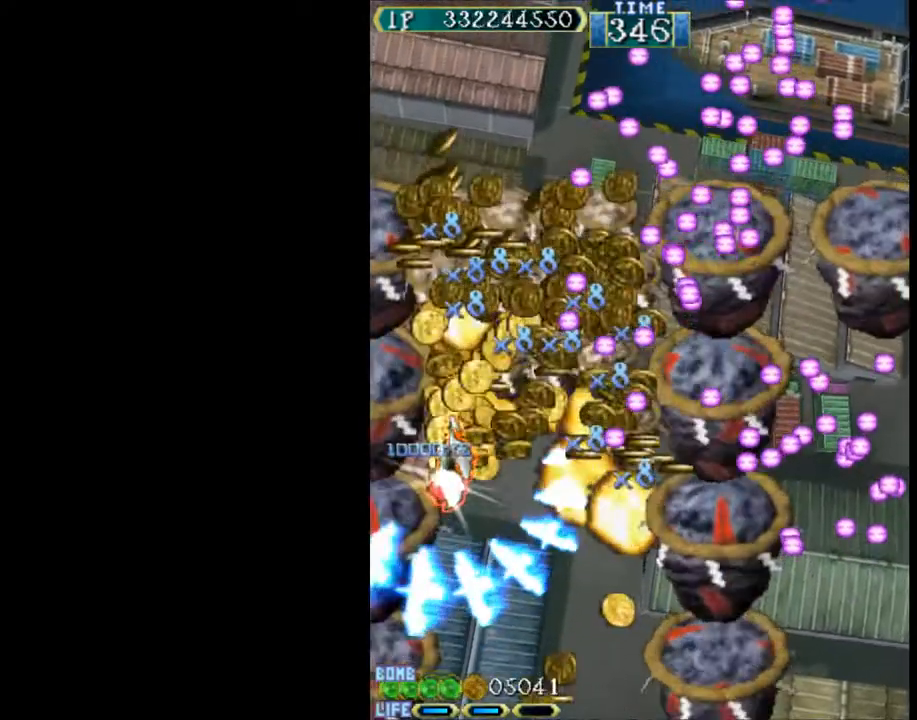
{"keys": ["down", "right", "w"], "events": [[250, "right", "down"], [350, "right", "up"], [433, "right", "down"]]}
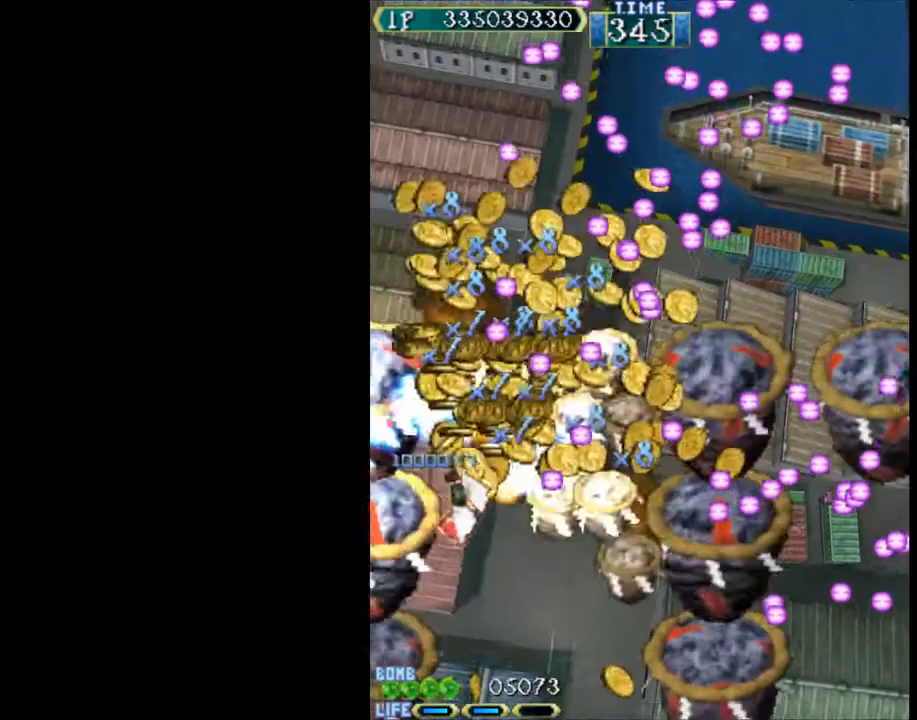
{"keys": ["down", "right", "w"], "events": []}
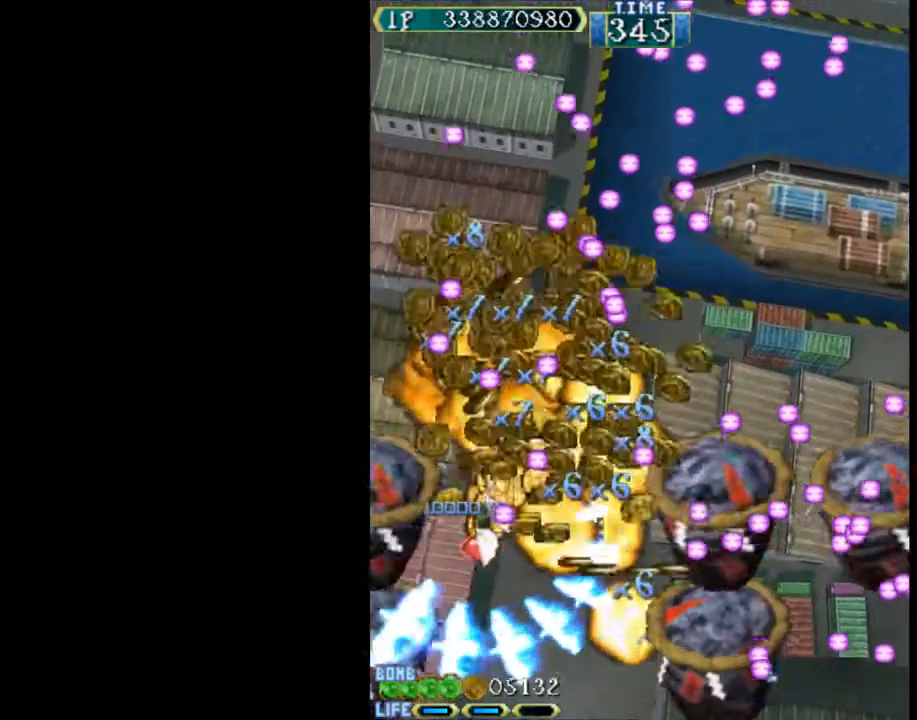
{"keys": ["right", "up"], "events": [[183, "down", "up"], [283, "up", "down"], [467, "w", "up"]]}
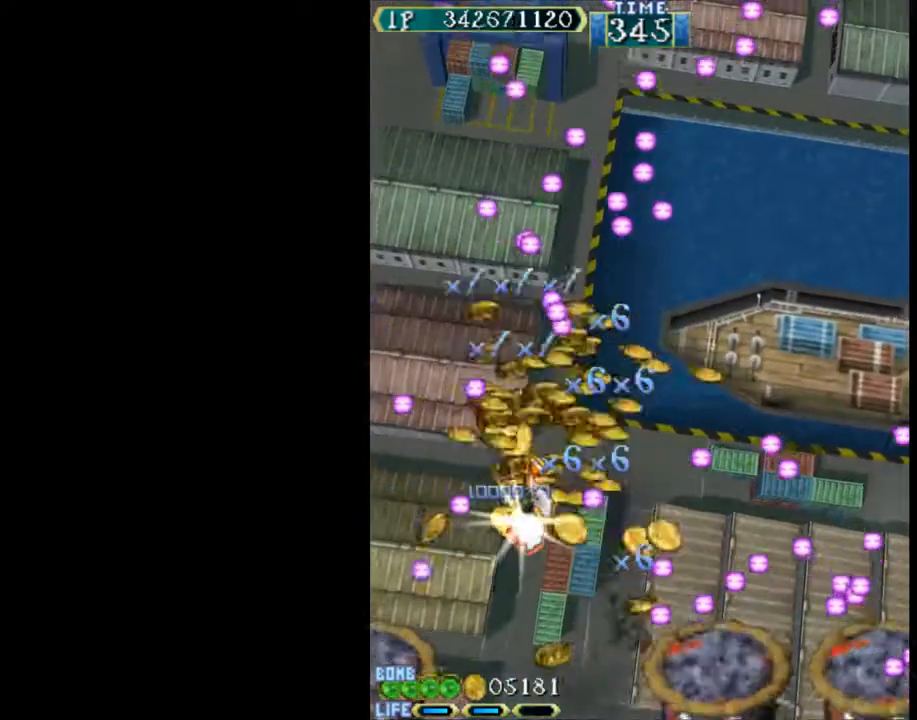
{"keys": ["right", "up"], "events": [[100, "right", "up"], [150, "right", "down"]]}
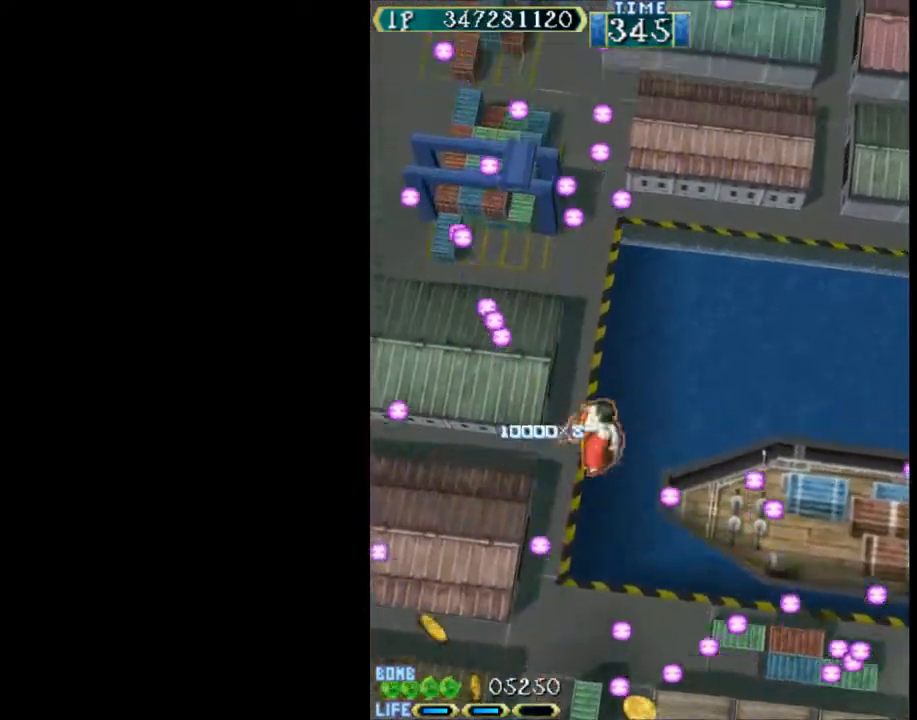
{"keys": [], "events": [[167, "right", "up"], [450, "up", "up"]]}
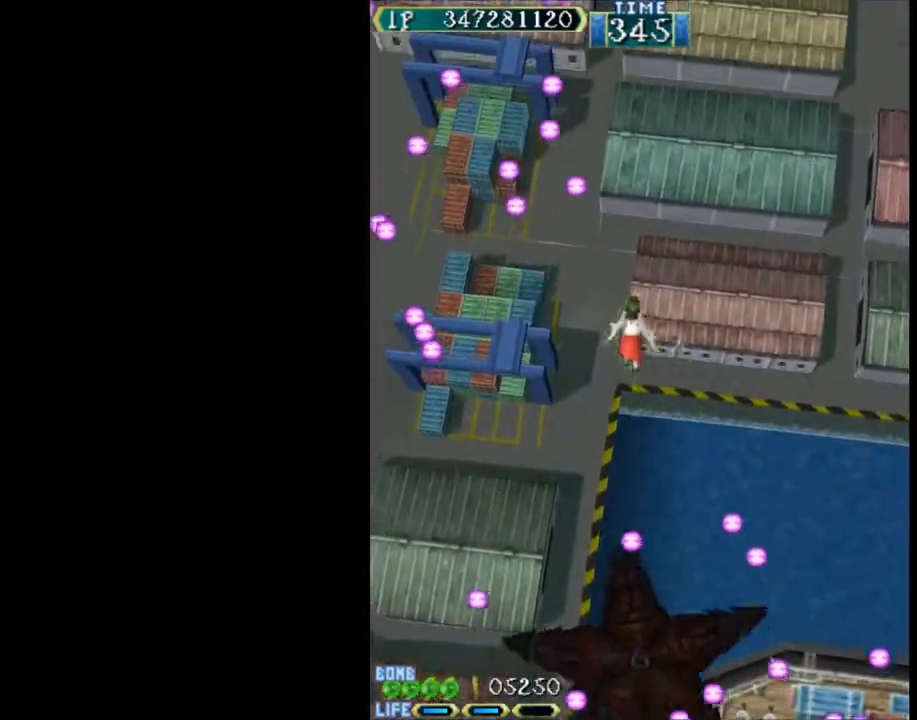
{"keys": [], "events": []}
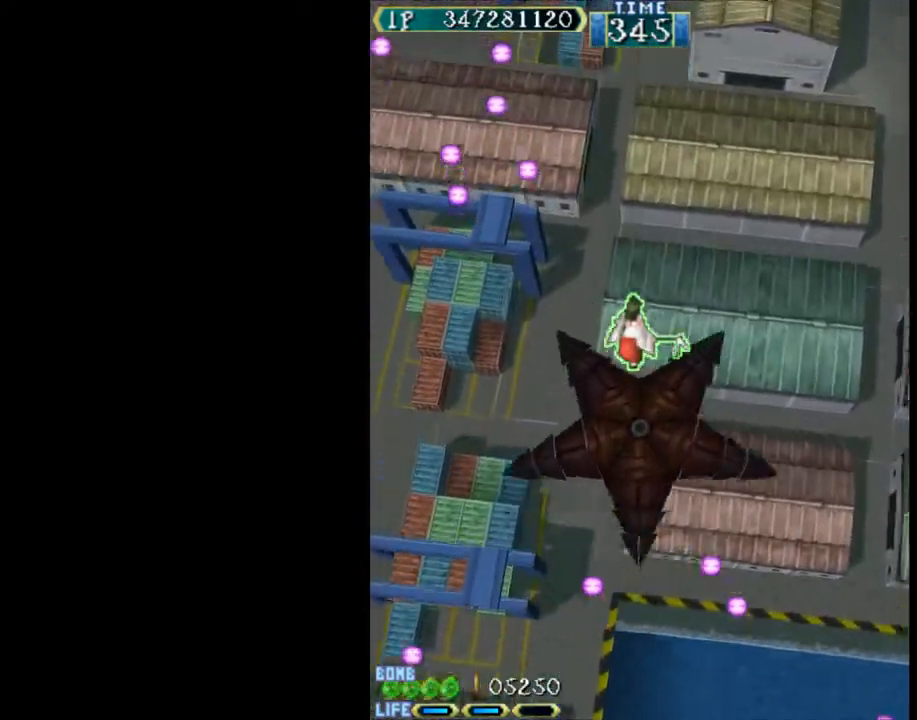
{"keys": [], "events": []}
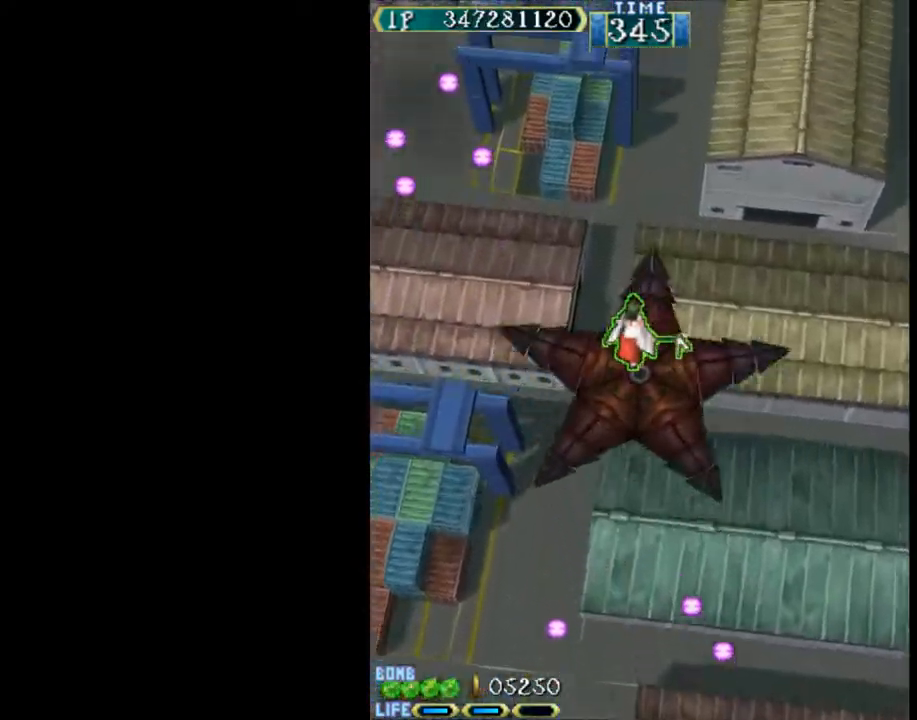
{"keys": ["up", "x"], "events": [[450, "x", "down"], [483, "up", "down"]]}
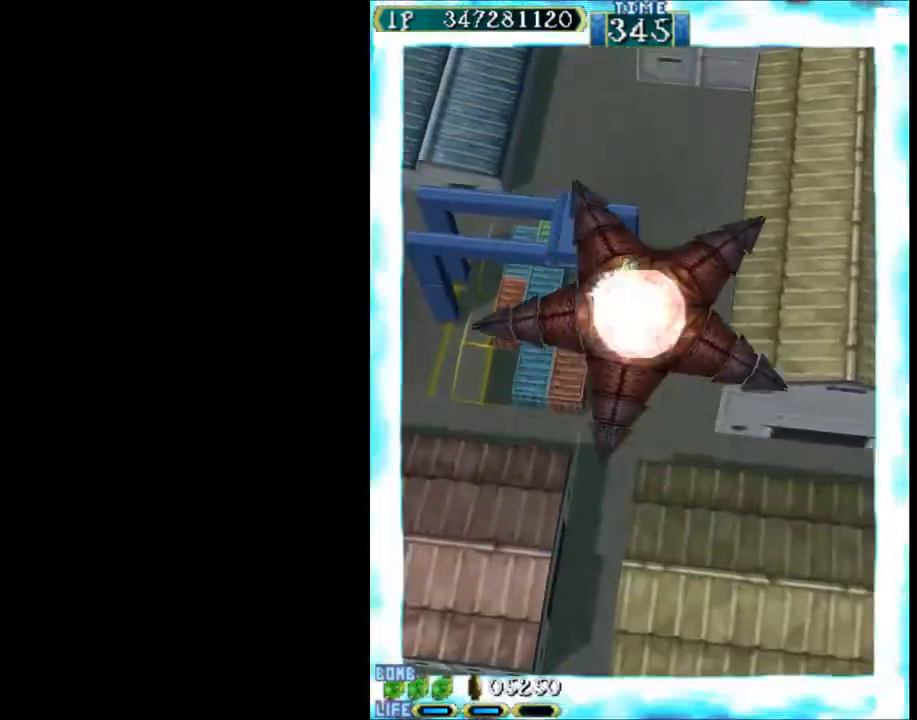
{"keys": ["up", "w"], "events": [[33, "right", "down"], [83, "x", "up"], [133, "w", "down"], [267, "right", "up"]]}
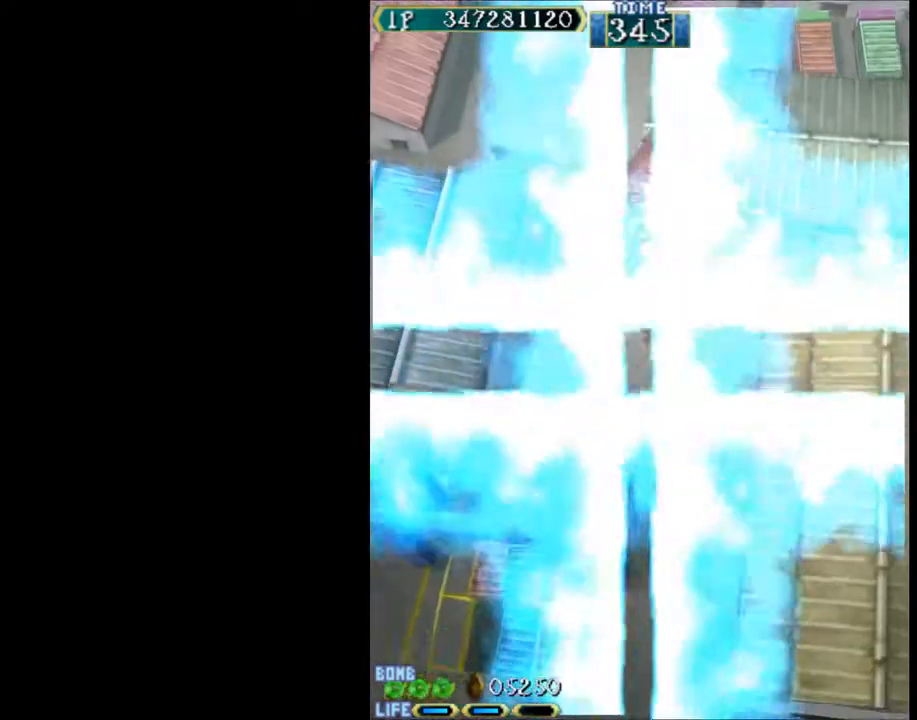
{"keys": ["left", "w"], "events": [[283, "left", "down"], [433, "up", "up"]]}
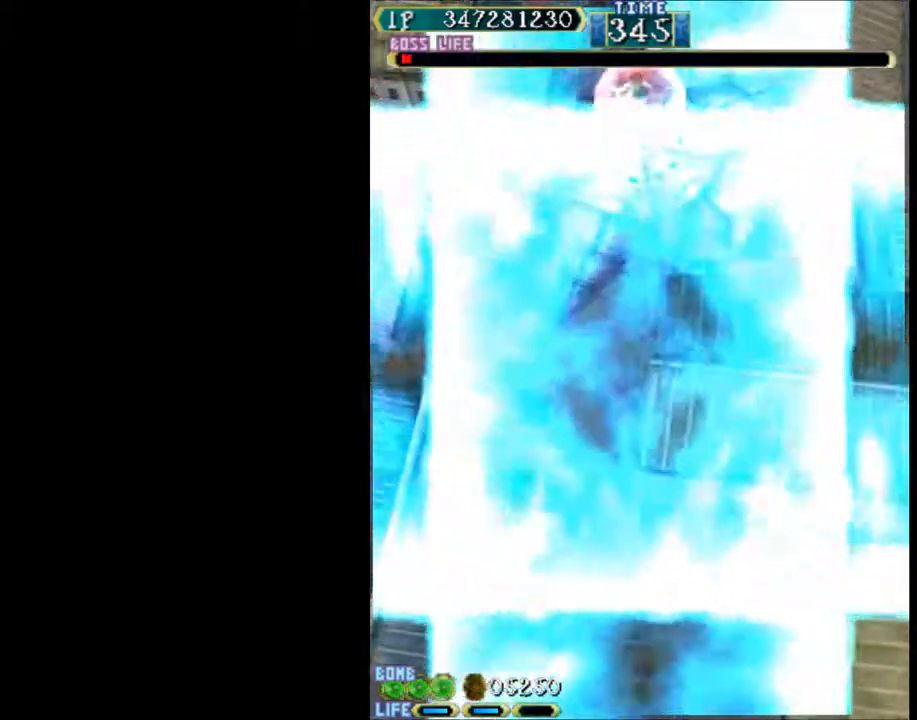
{"keys": ["w"], "events": [[17, "left", "up"], [267, "down", "down"], [300, "left", "down"], [350, "down", "up"], [350, "left", "up"]]}
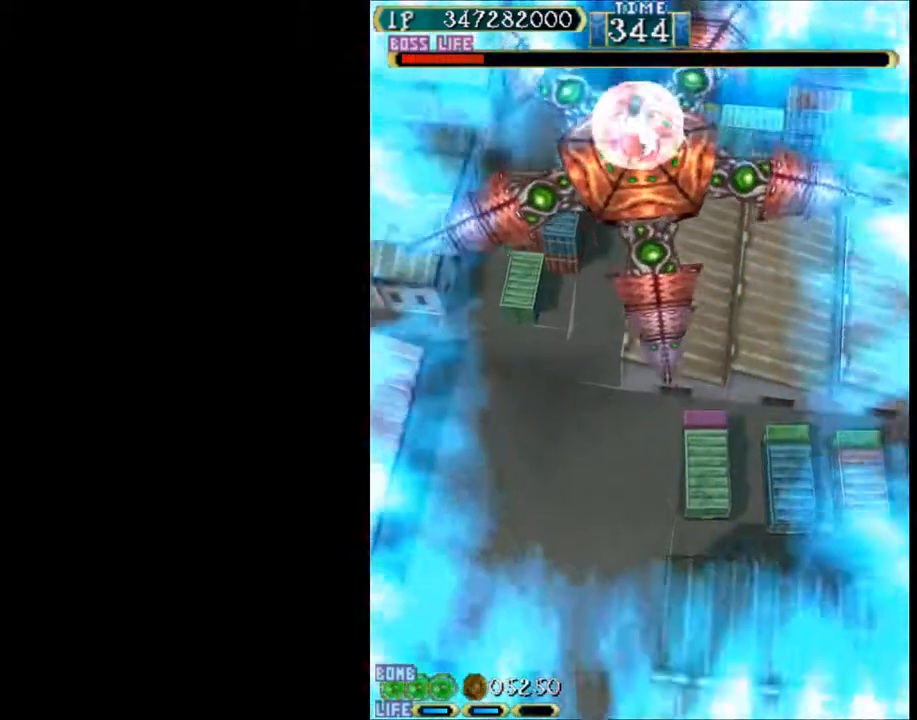
{"keys": ["w"], "events": [[33, "down", "down"], [33, "right", "down"], [83, "right", "up"], [133, "down", "up"], [317, "down", "down"], [367, "left", "down"], [417, "down", "up"], [417, "left", "up"]]}
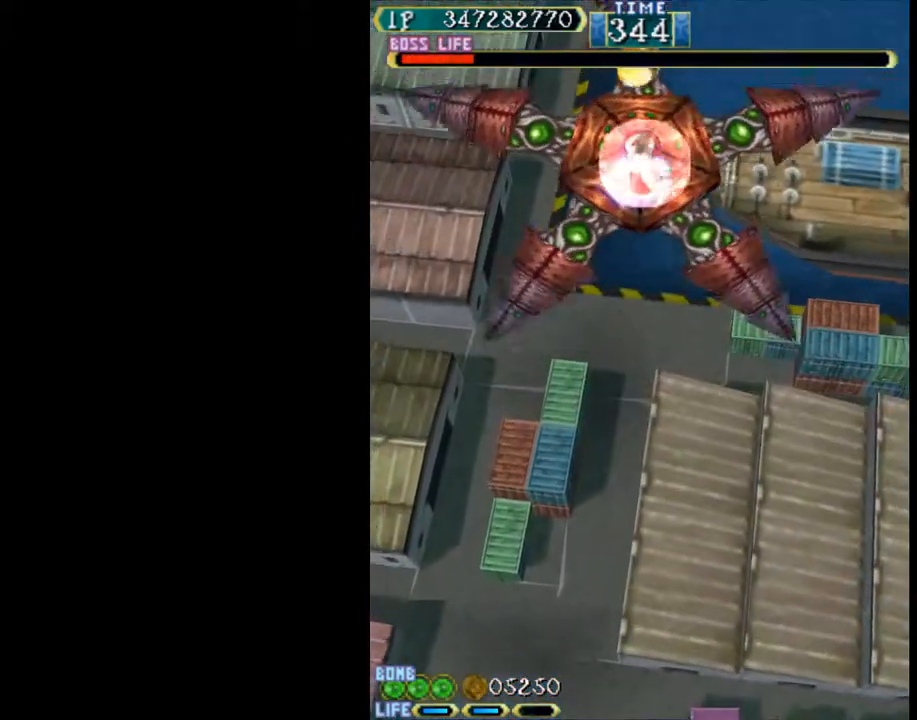
{"keys": [], "events": [[200, "right", "down"], [233, "down", "down"], [467, "down", "up"], [467, "right", "up"], [467, "w", "up"]]}
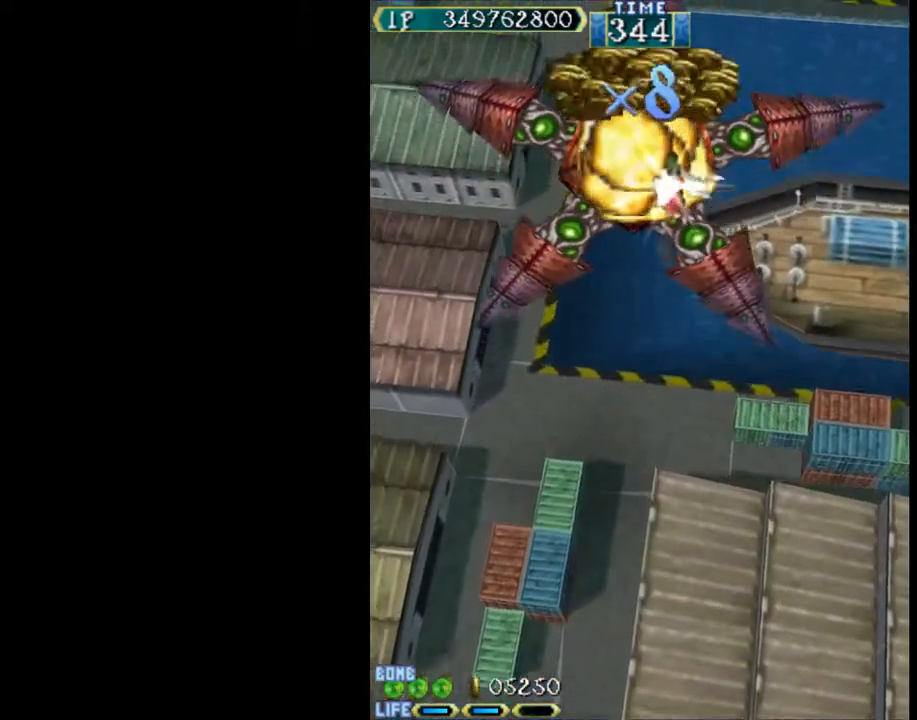
{"keys": [], "events": [[67, "left", "down"], [67, "up", "down"], [300, "left", "up"], [483, "up", "up"]]}
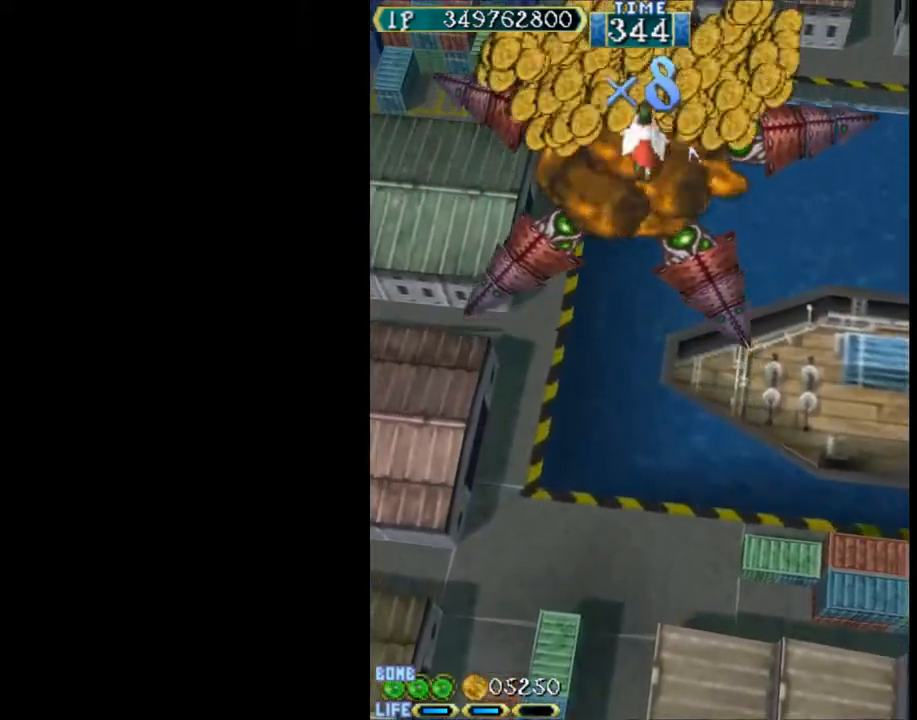
{"keys": [], "events": []}
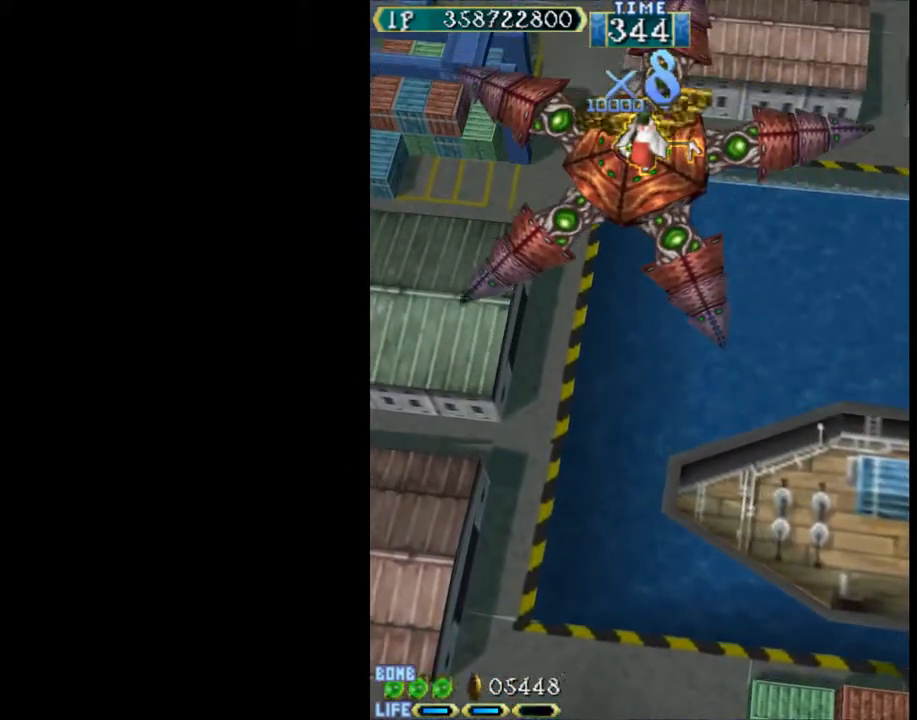
{"keys": ["down"], "events": [[233, "down", "down"], [233, "right", "down"], [467, "right", "up"]]}
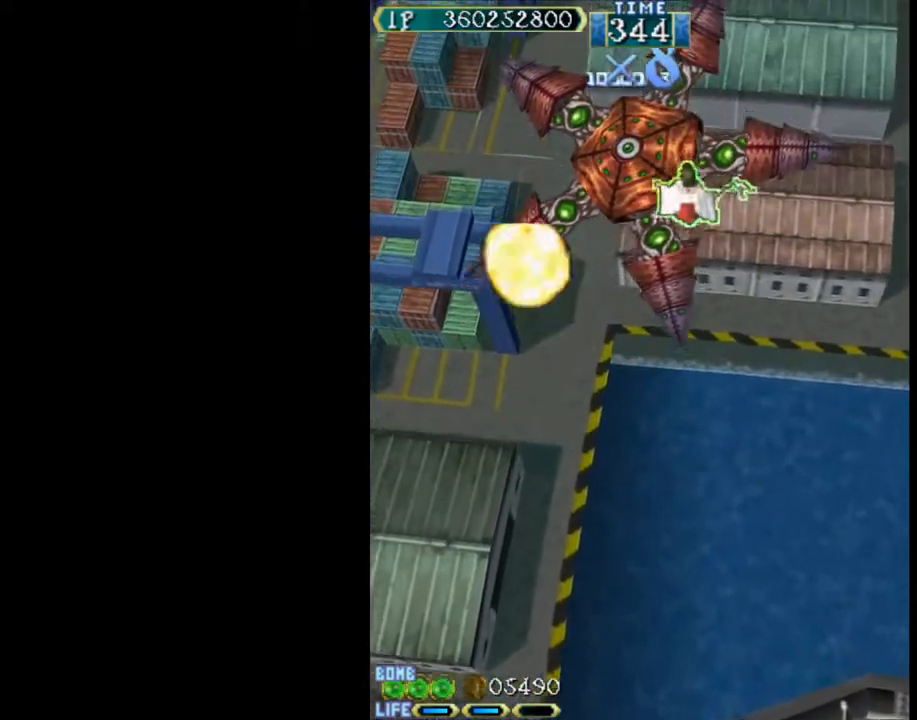
{"keys": ["down", "right"], "events": [[17, "left", "down"], [383, "left", "up"], [383, "right", "down"]]}
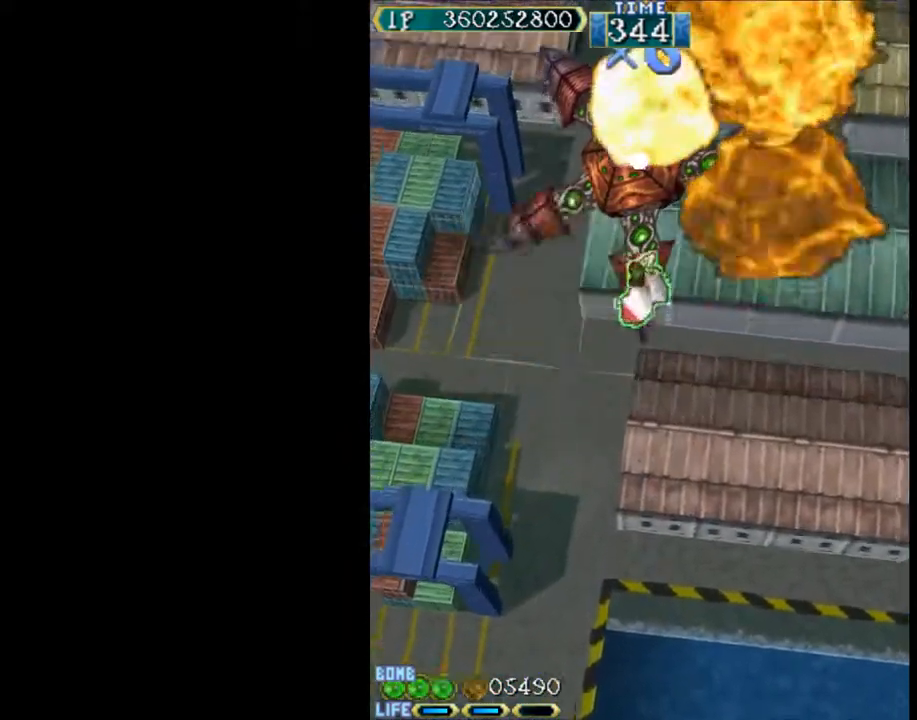
{"keys": ["left", "up"], "events": [[217, "down", "up"], [417, "left", "down"], [417, "up", "down"], [450, "right", "up"]]}